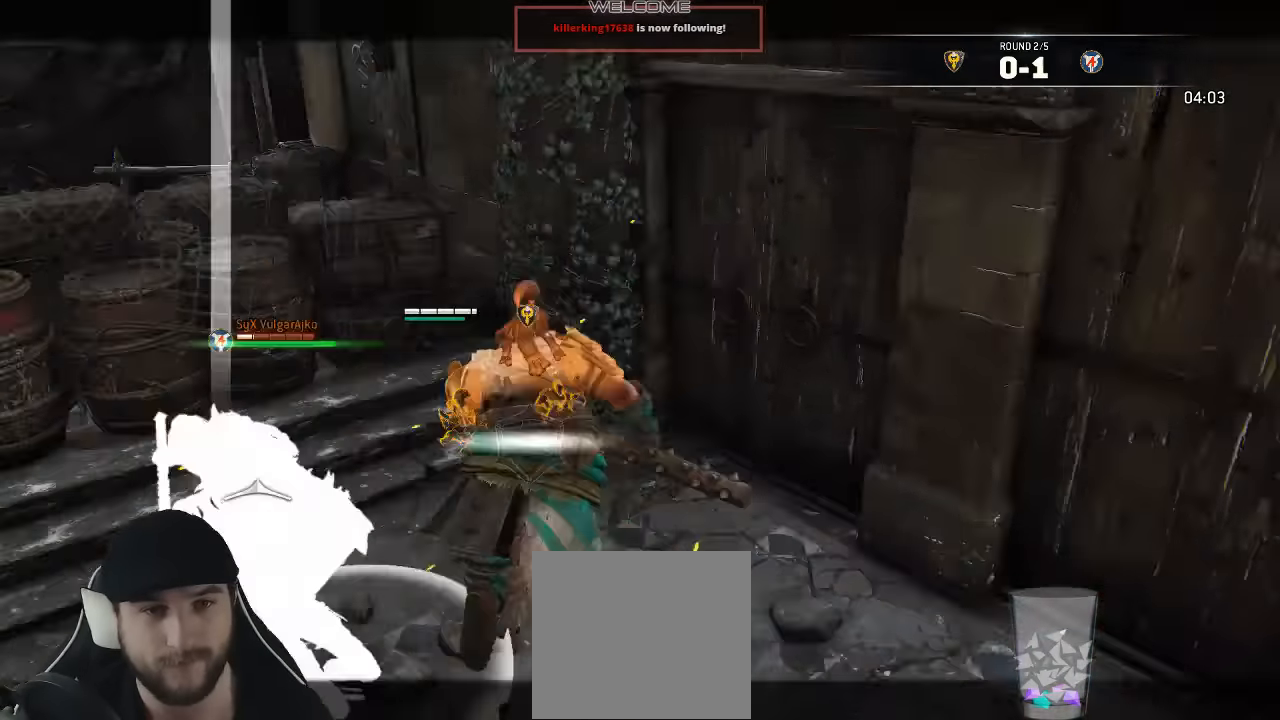
Gameplay with a controller (Xbox layout); each line is a JSON object with the inputs held at the frame after it (dt_ms = milliseconds from this image to that frame). "events" lists button and stick changes between this image and that frame as [ms after this image, input, new state], when the widget could be followed in between. Not read: SELECT.
{"dt_ms": 500, "buttons": ["L2", "L3"], "left_stick": "up", "right_stick": "center", "events": [[17, "R2", "down"], [167, "R2", "up"], [200, "R2", "down"], [300, "R2", "up"], [367, "R2", "down"], [483, "R2", "up"], [500, "left_stick", "up"]]}
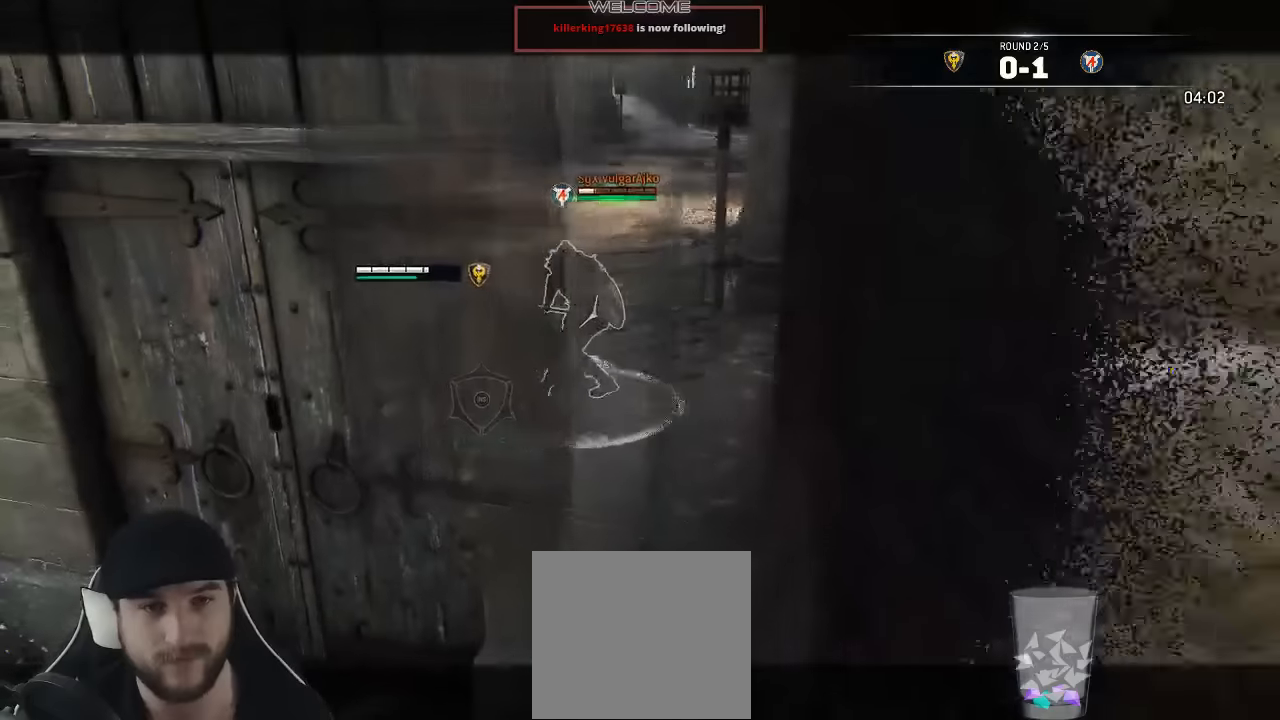
{"dt_ms": 500, "buttons": ["L2", "L3"], "left_stick": "up", "right_stick": "center", "events": [[33, "R2", "down"], [133, "R2", "up"]]}
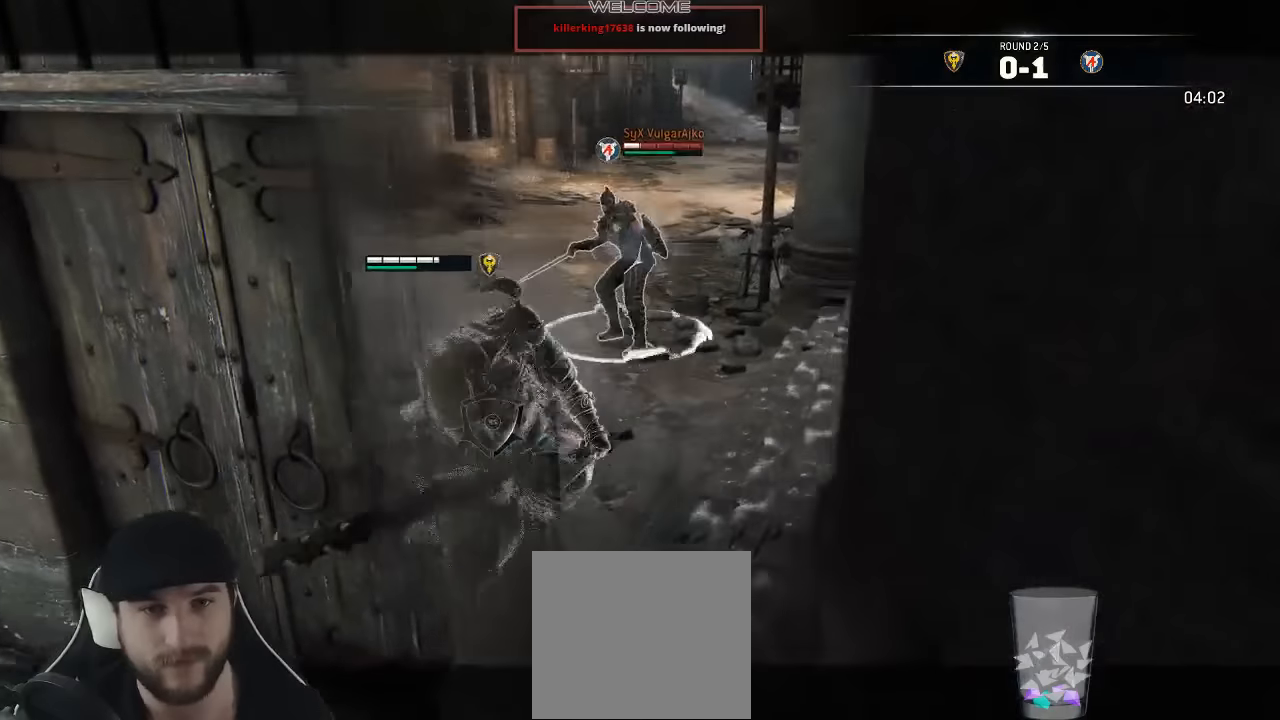
{"dt_ms": 500, "buttons": ["L2"], "left_stick": "up", "right_stick": "center", "events": [[467, "L3", "up"]]}
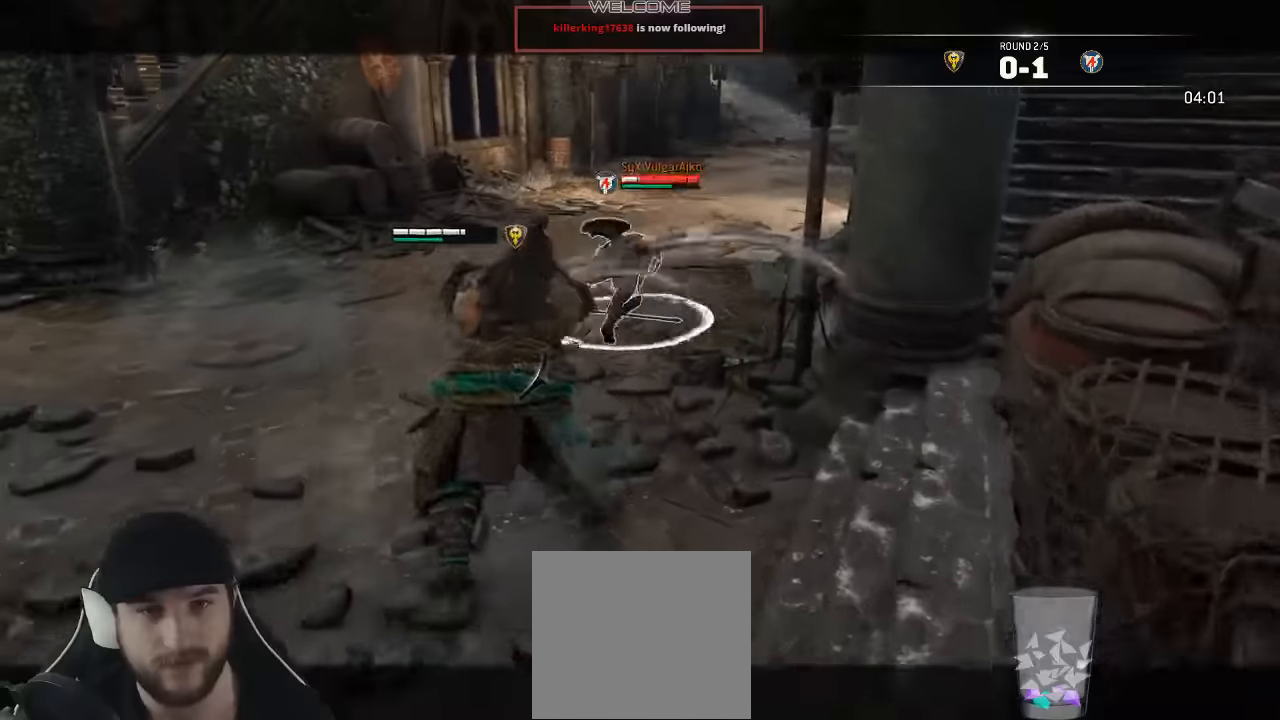
{"dt_ms": 500, "buttons": [], "left_stick": "left", "right_stick": "center", "events": [[133, "left_stick", "center"], [283, "L2", "up"], [350, "left_stick", "left"]]}
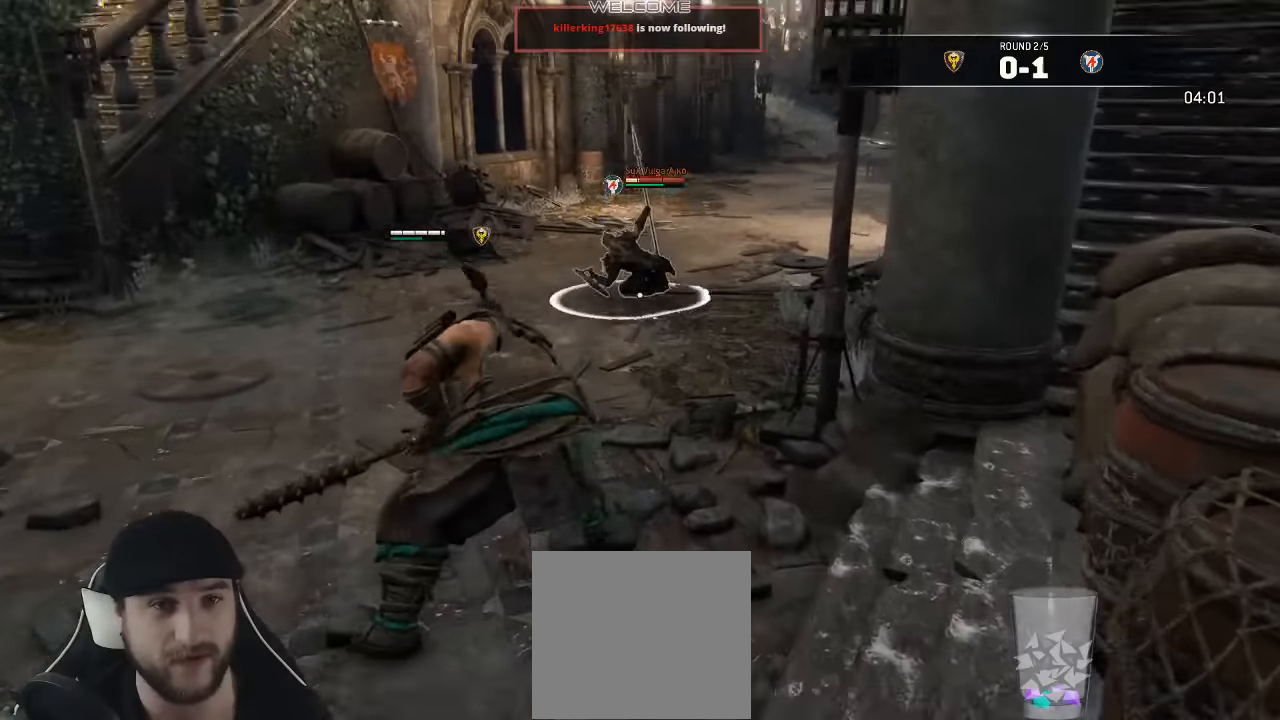
{"dt_ms": 500, "buttons": ["L3"], "left_stick": "up-left", "right_stick": "center", "events": [[133, "L3", "down"], [233, "right_stick", "down"], [250, "left_stick", "up-left"], [417, "right_stick", "center"]]}
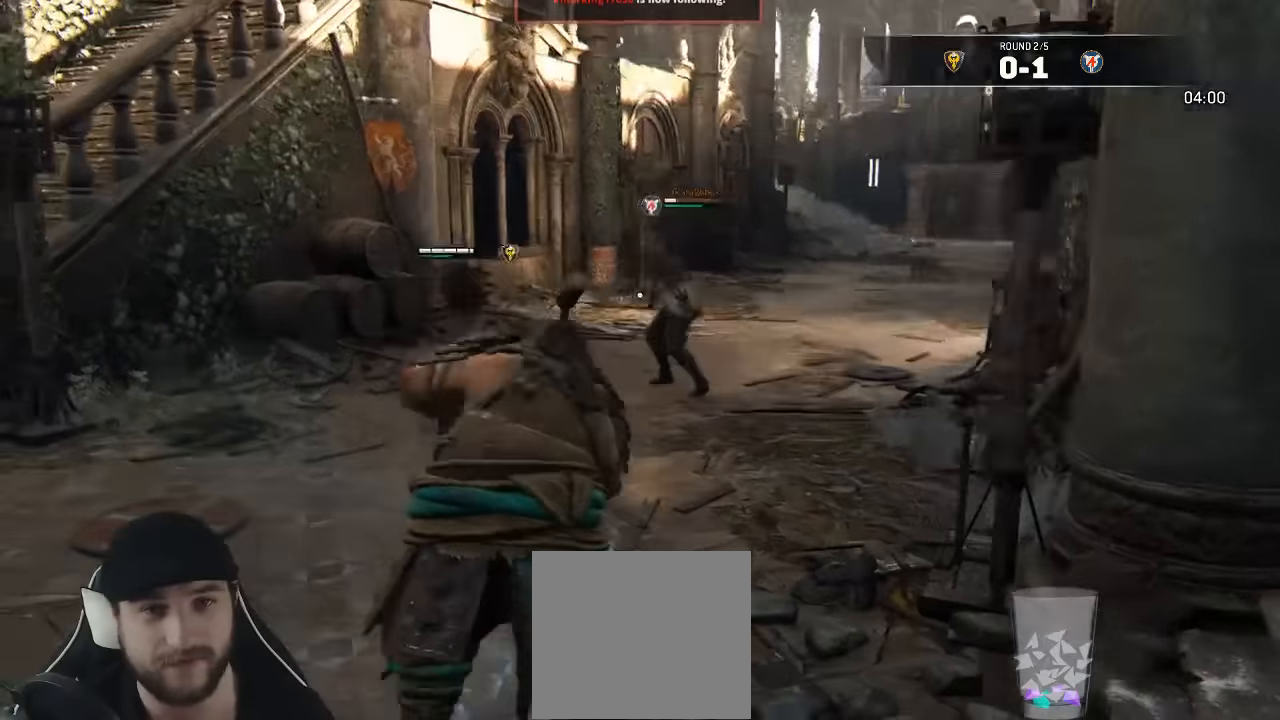
{"dt_ms": 500, "buttons": ["L3"], "left_stick": "up", "right_stick": "center", "events": [[417, "left_stick", "up"]]}
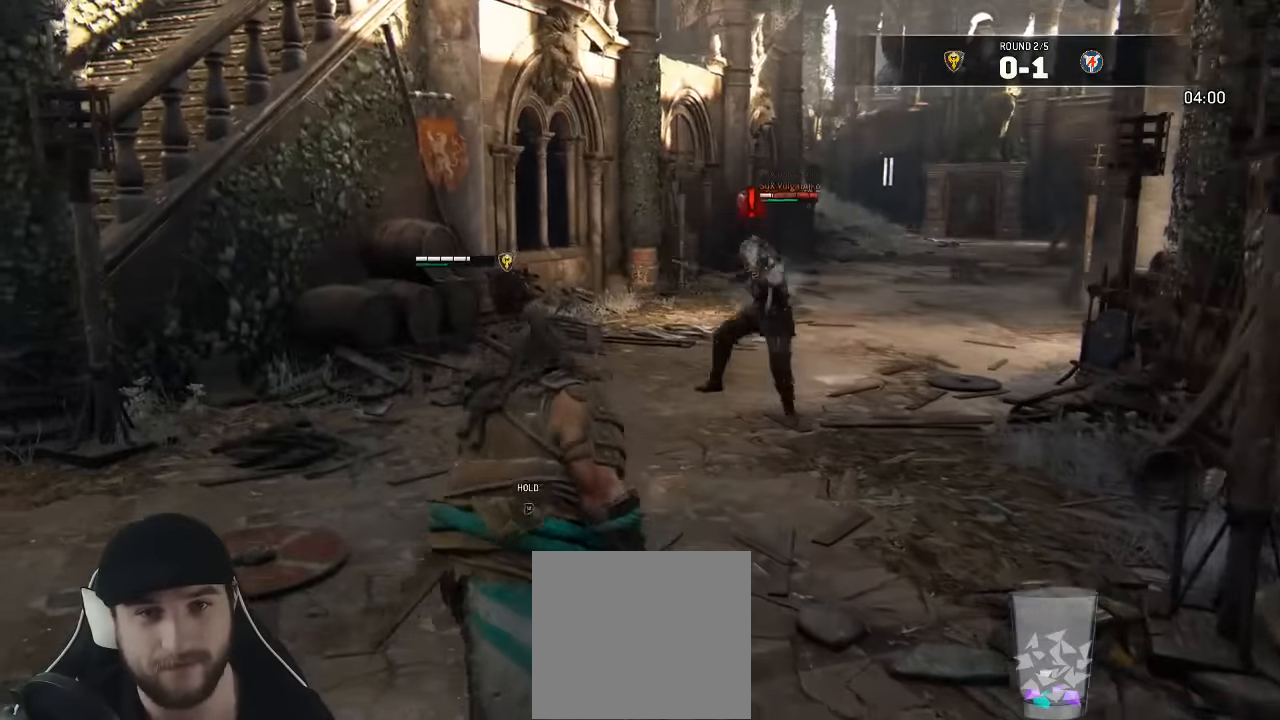
{"dt_ms": 1000, "buttons": ["L2"], "left_stick": "down-left", "right_stick": "up-left"}
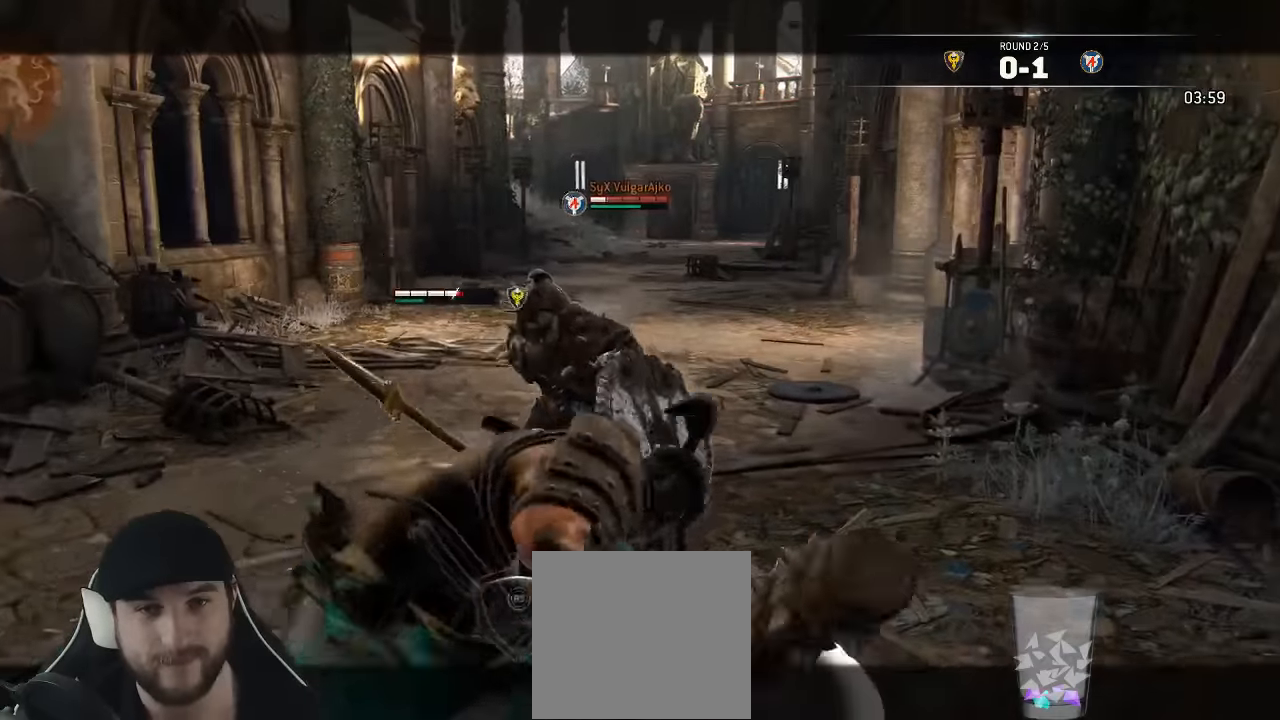
{"dt_ms": 500, "buttons": ["L2", "L3"], "left_stick": "right", "right_stick": "up-right", "events": [[100, "right_stick", "up"], [134, "left_stick", "down-right"], [200, "left_stick", "center"], [267, "right_stick", "up-right"], [300, "left_stick", "right"], [400, "L3", "down"]]}
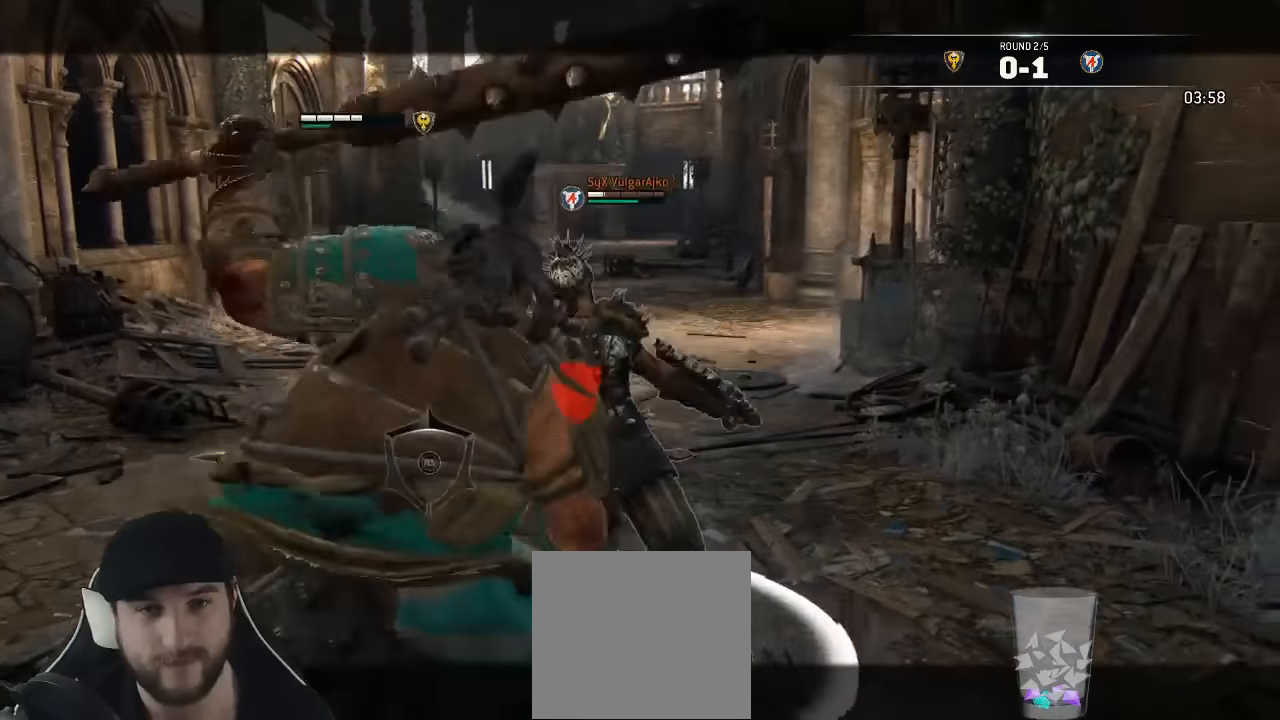
{"dt_ms": 1000, "buttons": ["L2"], "left_stick": "center", "right_stick": "center"}
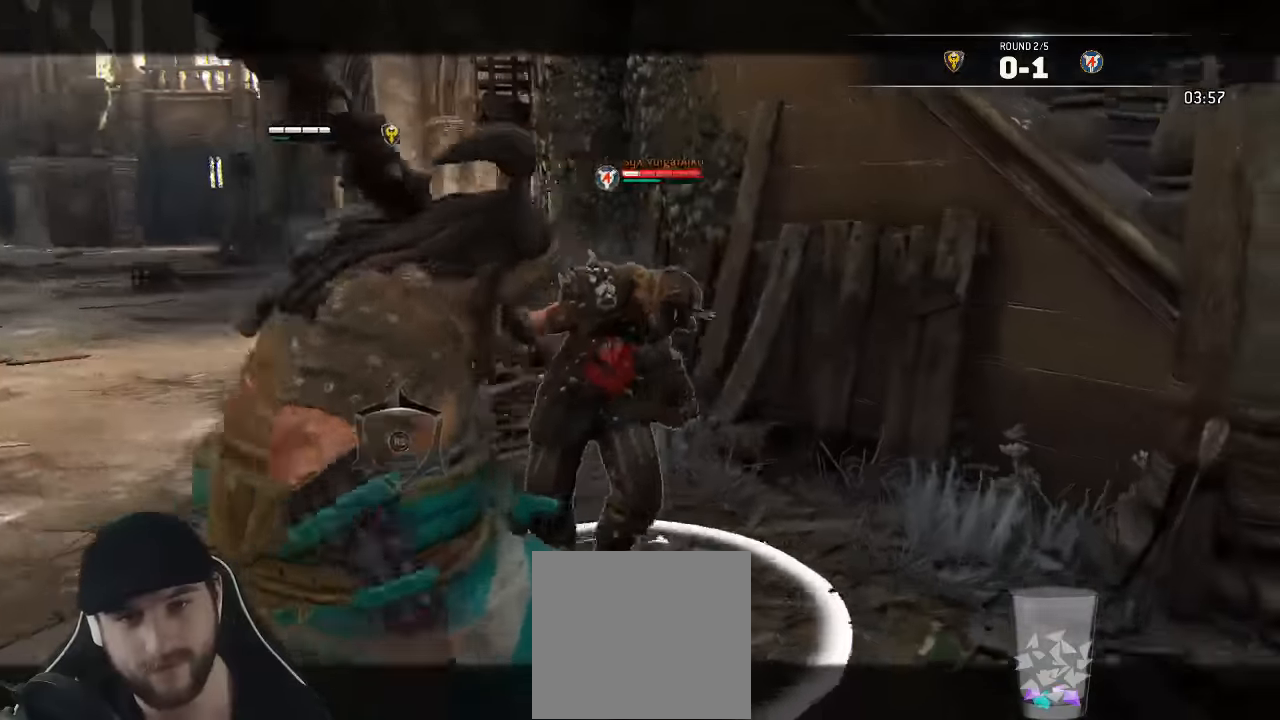
{"dt_ms": 500, "buttons": ["L2"], "left_stick": "center", "right_stick": "center"}
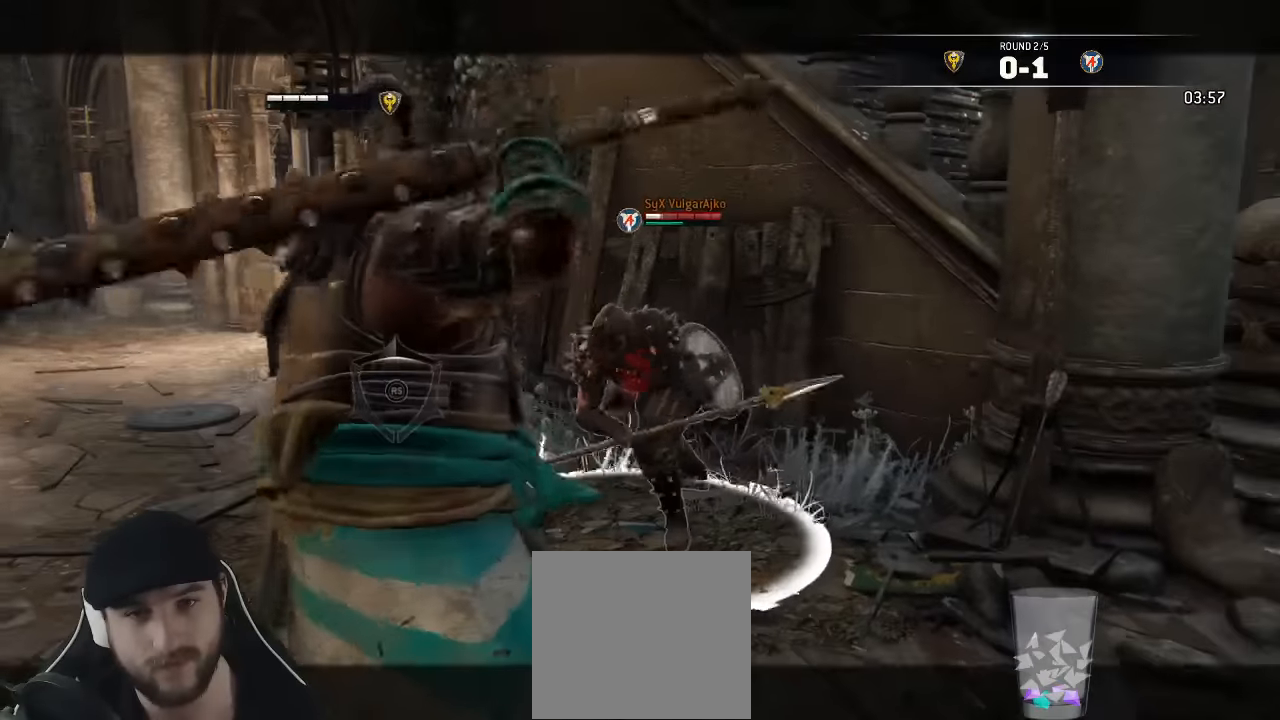
{"dt_ms": 500, "buttons": ["L2"], "left_stick": "center", "right_stick": "center", "events": []}
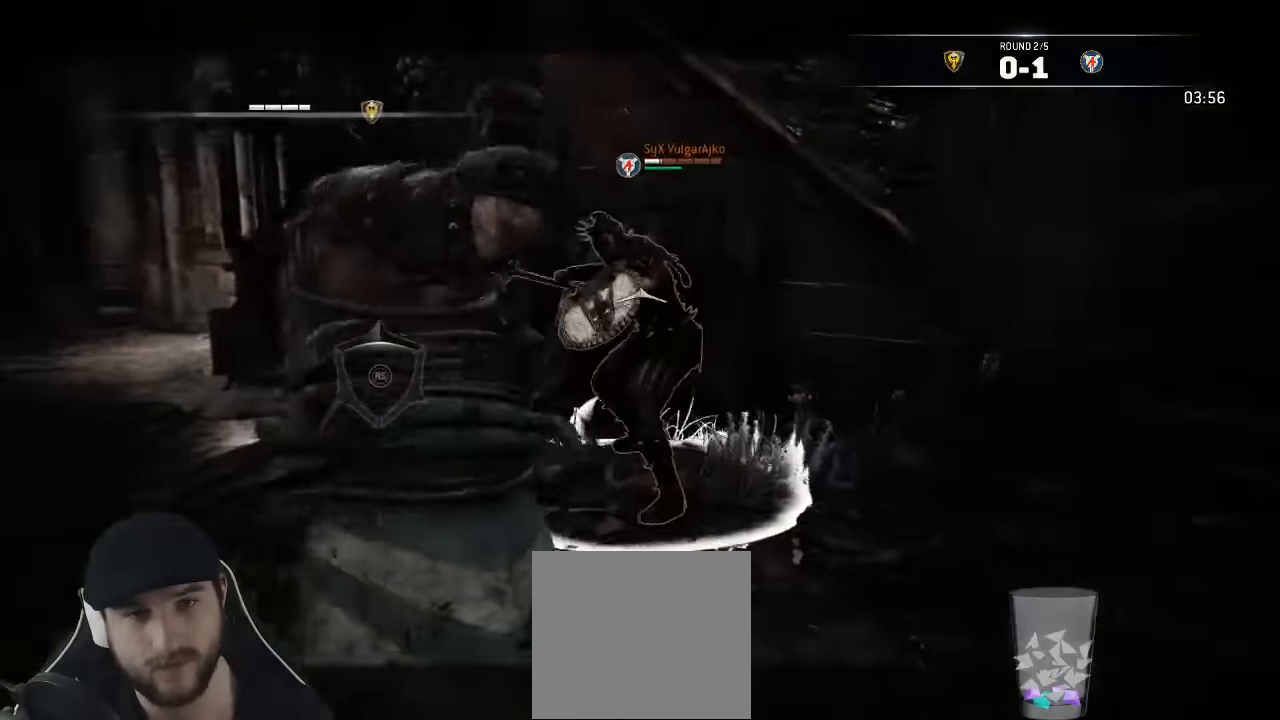
{"dt_ms": 1000, "buttons": ["L2"], "left_stick": "down-left", "right_stick": "center"}
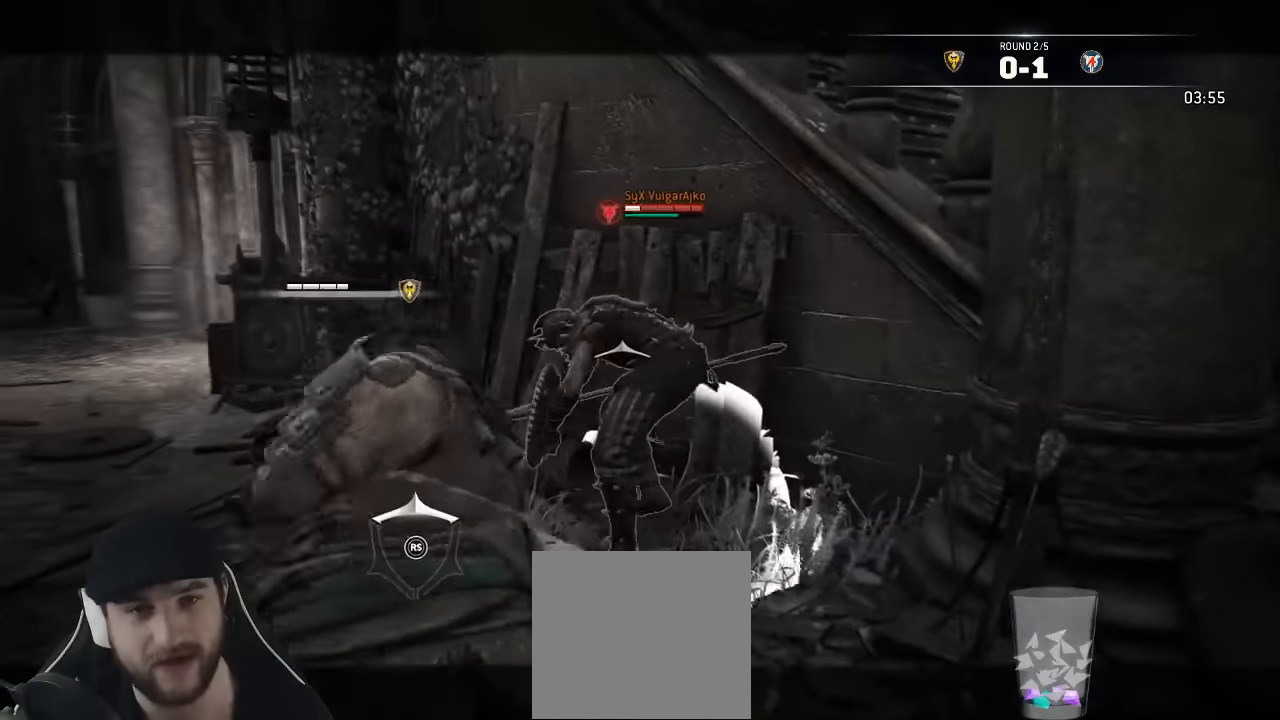
{"dt_ms": 500, "buttons": ["X", "L2"], "left_stick": "down-left", "right_stick": "center", "events": [[50, "right_stick", "up"], [450, "right_stick", "center"], [483, "X", "down"]]}
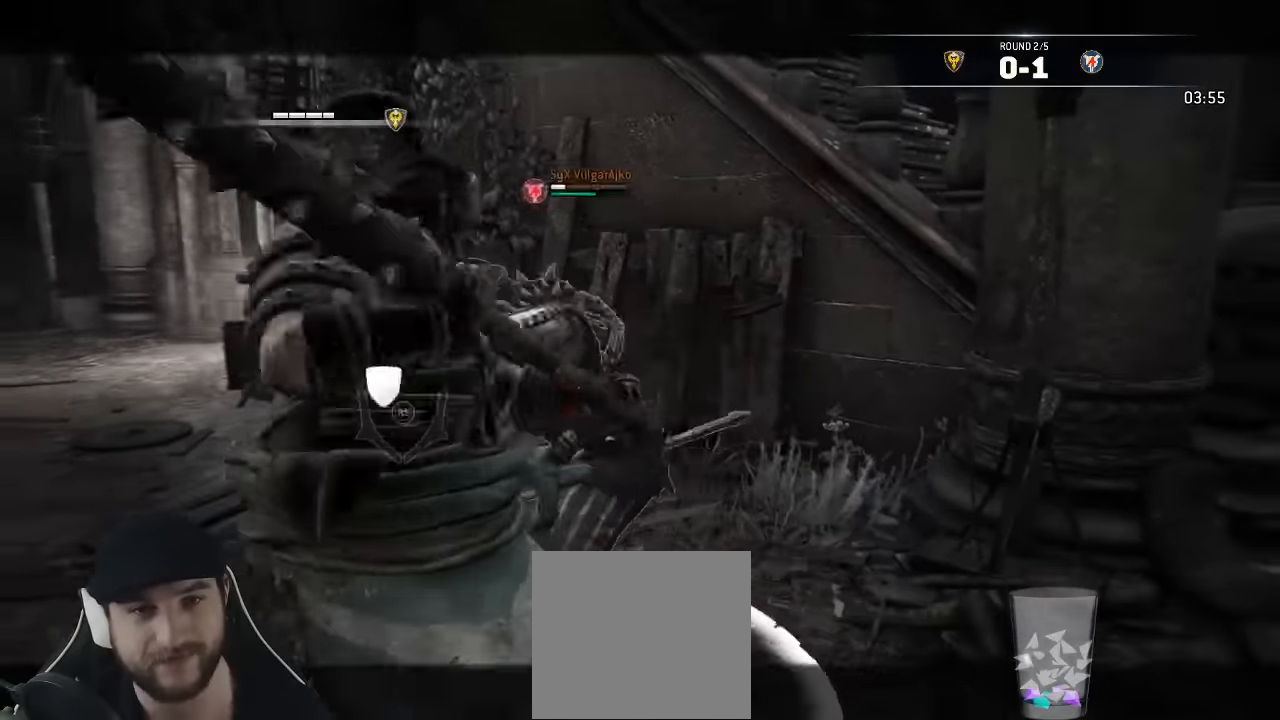
{"dt_ms": 500, "buttons": ["L2"], "left_stick": "down-left", "right_stick": "center"}
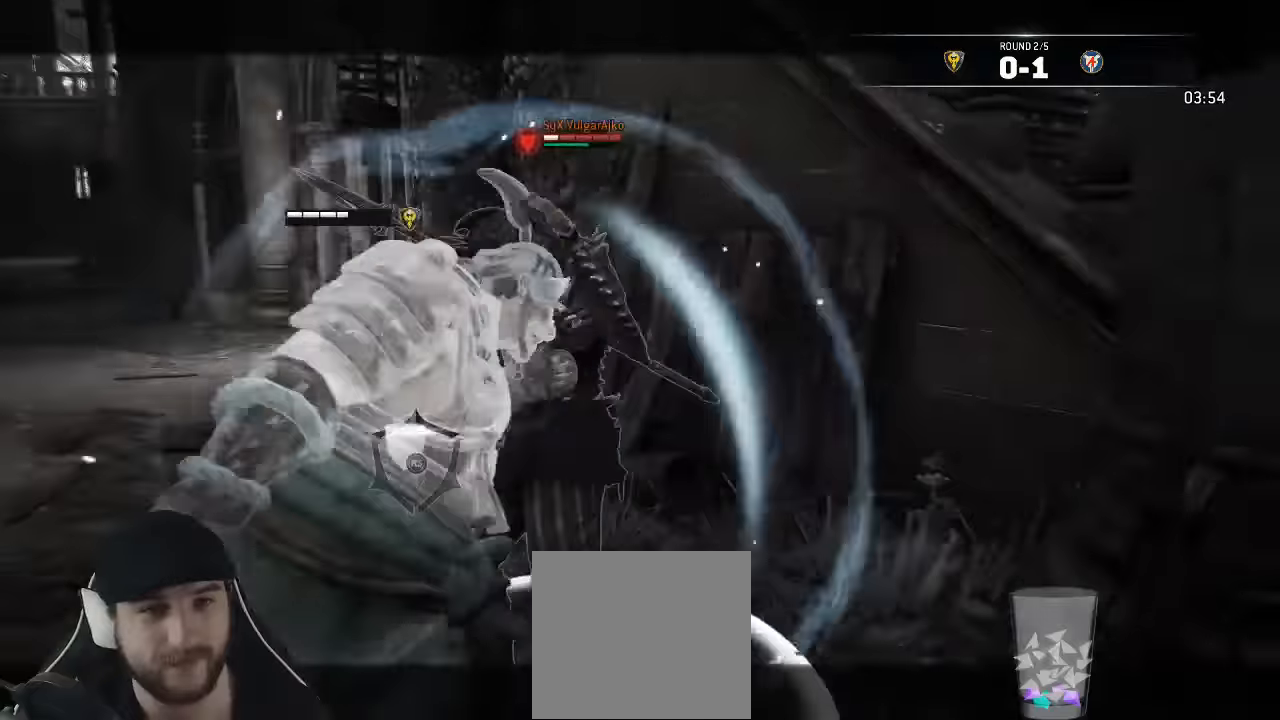
{"dt_ms": 1000, "buttons": ["L2"], "left_stick": "down-left", "right_stick": "up-left"}
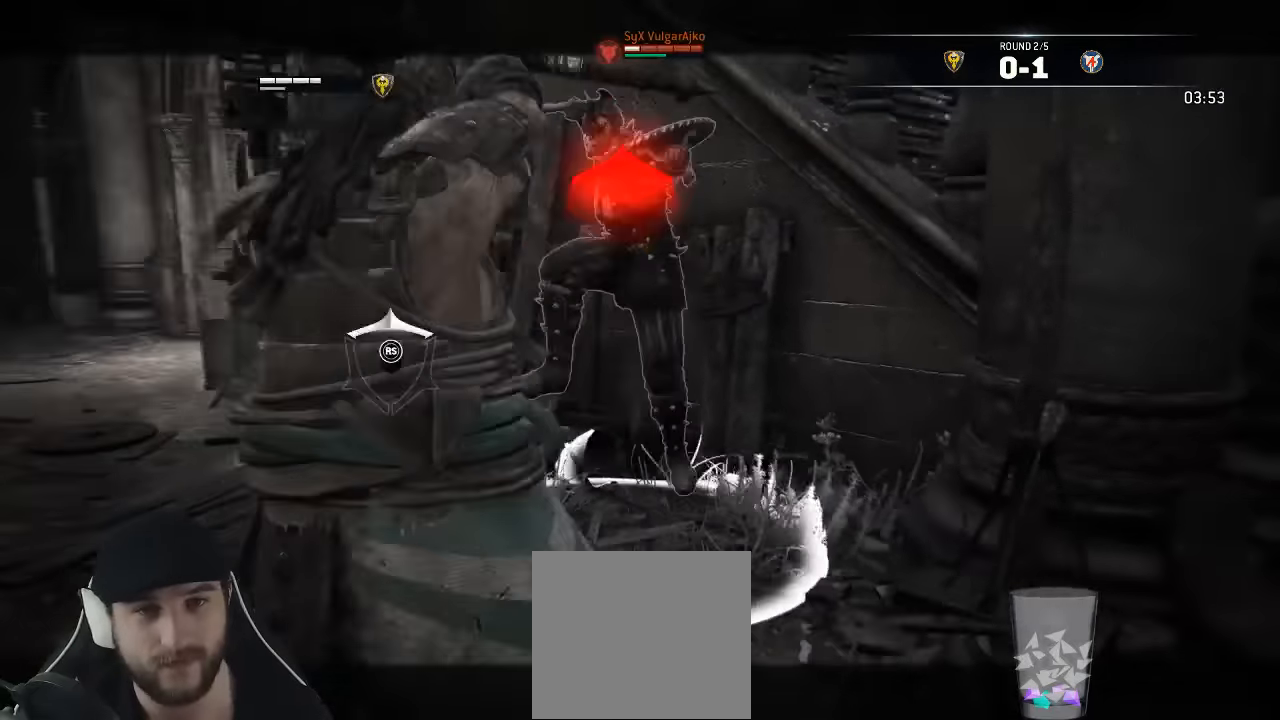
{"dt_ms": 500, "buttons": ["L2"], "left_stick": "down", "right_stick": "up-left", "events": [[17, "left_stick", "down"], [33, "R3", "down"], [67, "right_stick", "up"], [467, "right_stick", "up-left"], [500, "R3", "up"]]}
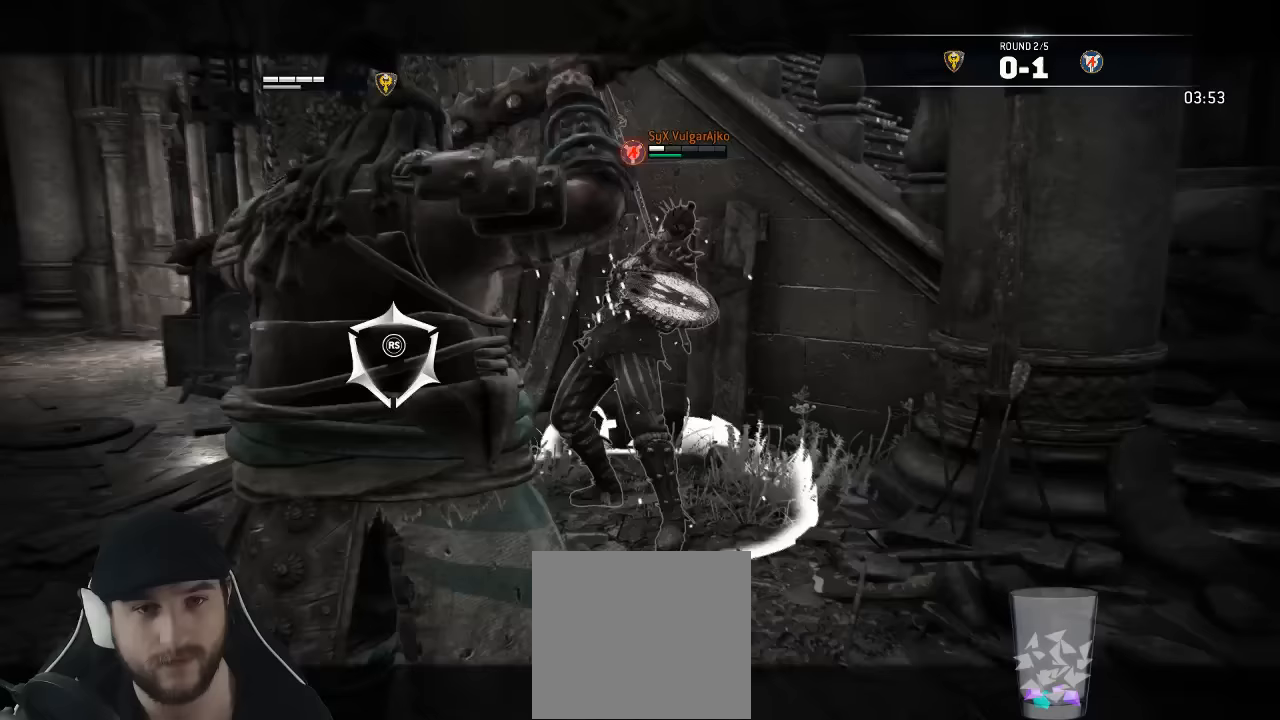
{"dt_ms": 500, "buttons": ["L2"], "left_stick": "down", "right_stick": "center", "events": [[150, "right_stick", "left"], [300, "right_stick", "center"]]}
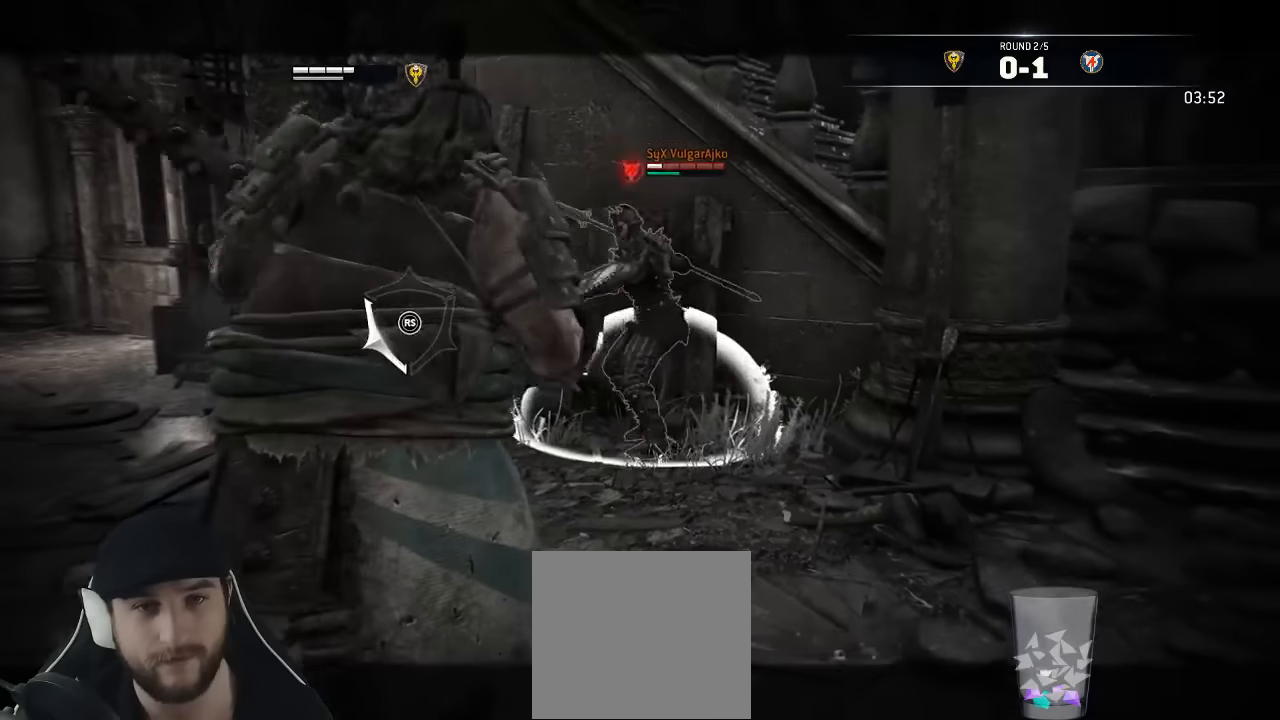
{"dt_ms": 500, "buttons": ["L2"], "left_stick": "down", "right_stick": "up", "events": [[383, "right_stick", "up"]]}
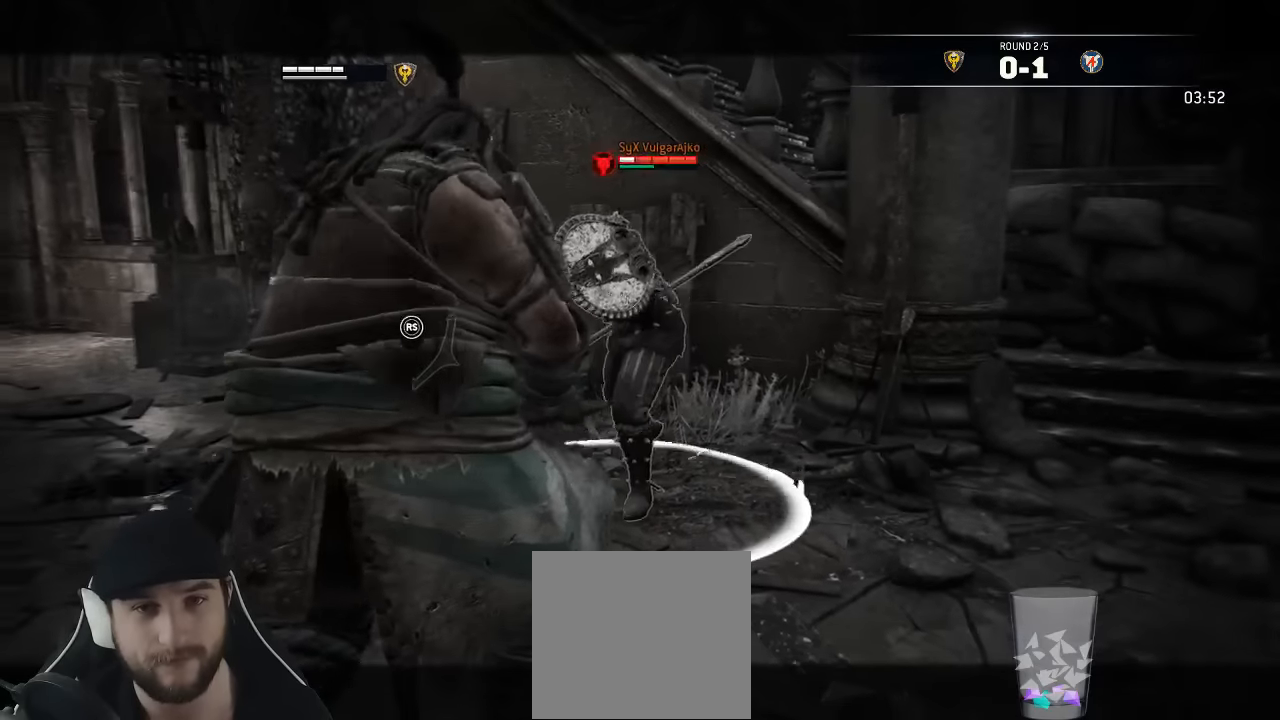
{"dt_ms": 500, "buttons": ["L2"], "left_stick": "left", "right_stick": "up-left", "events": [[167, "right_stick", "up-right"], [300, "right_stick", "up-left"], [383, "left_stick", "left"]]}
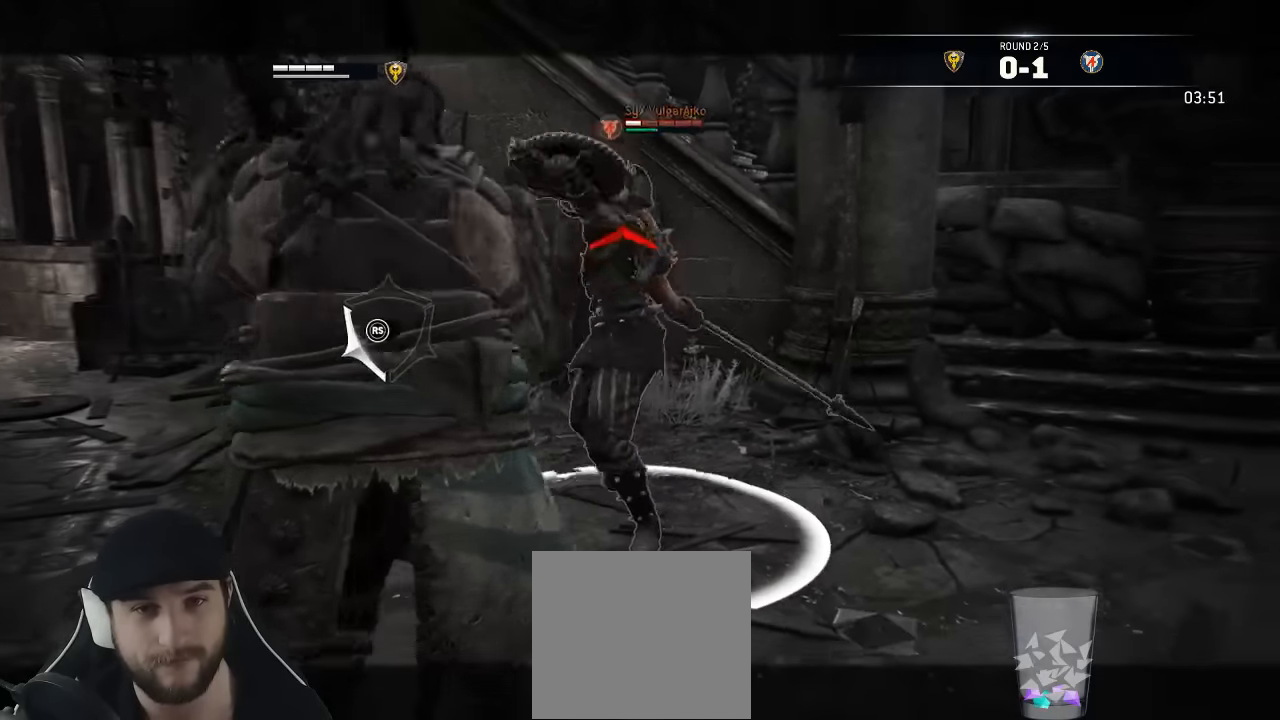
{"dt_ms": 500, "buttons": ["L2", "R3"], "left_stick": "down-left", "right_stick": "up"}
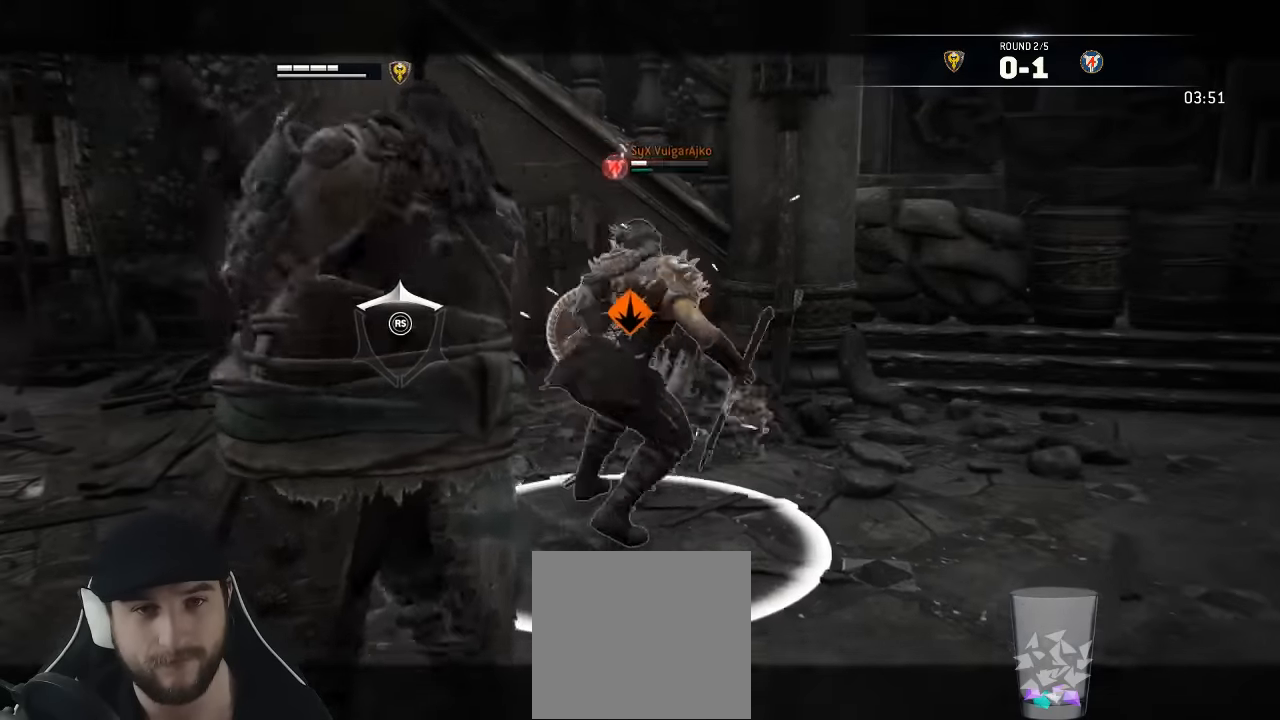
{"dt_ms": 500, "buttons": ["L2", "L3"], "left_stick": "down-right", "right_stick": "up-right", "events": [[233, "R3", "up"], [417, "right_stick", "up-right"], [433, "L3", "down"], [483, "left_stick", "down-right"]]}
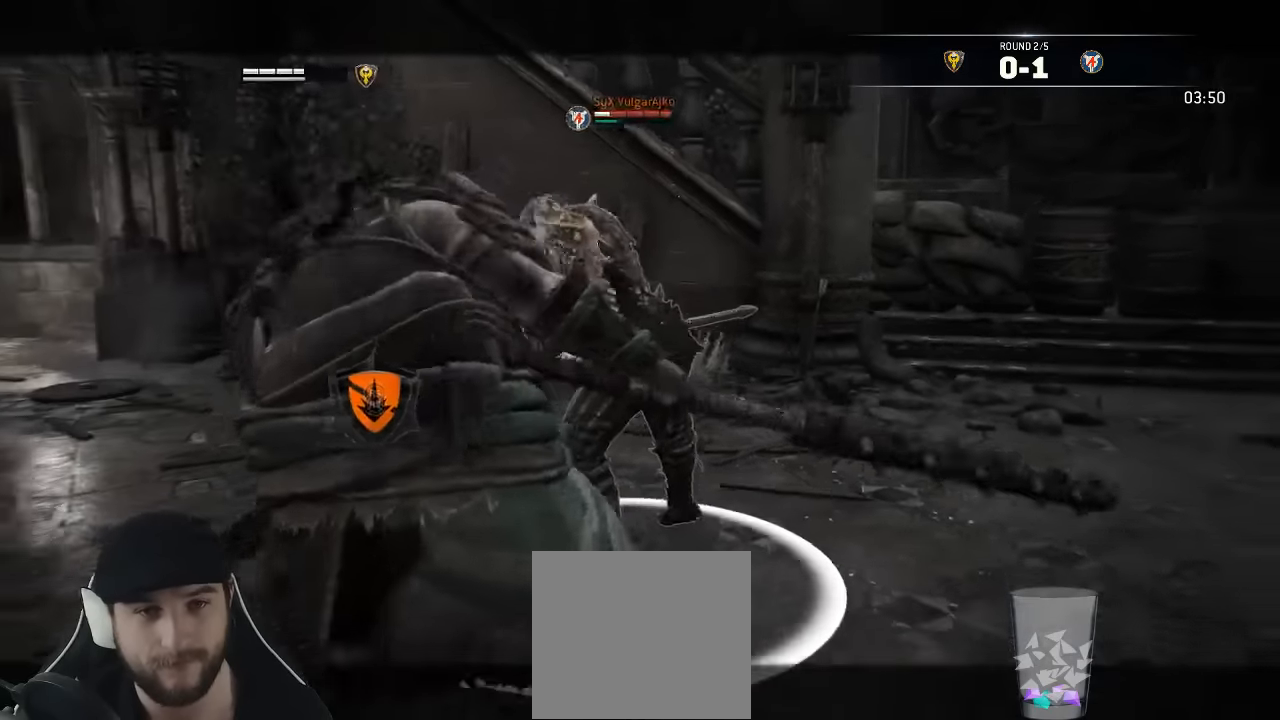
{"dt_ms": 500, "buttons": ["L2", "L3"], "left_stick": "right", "right_stick": "center", "events": [[133, "right_stick", "center"], [283, "left_stick", "right"]]}
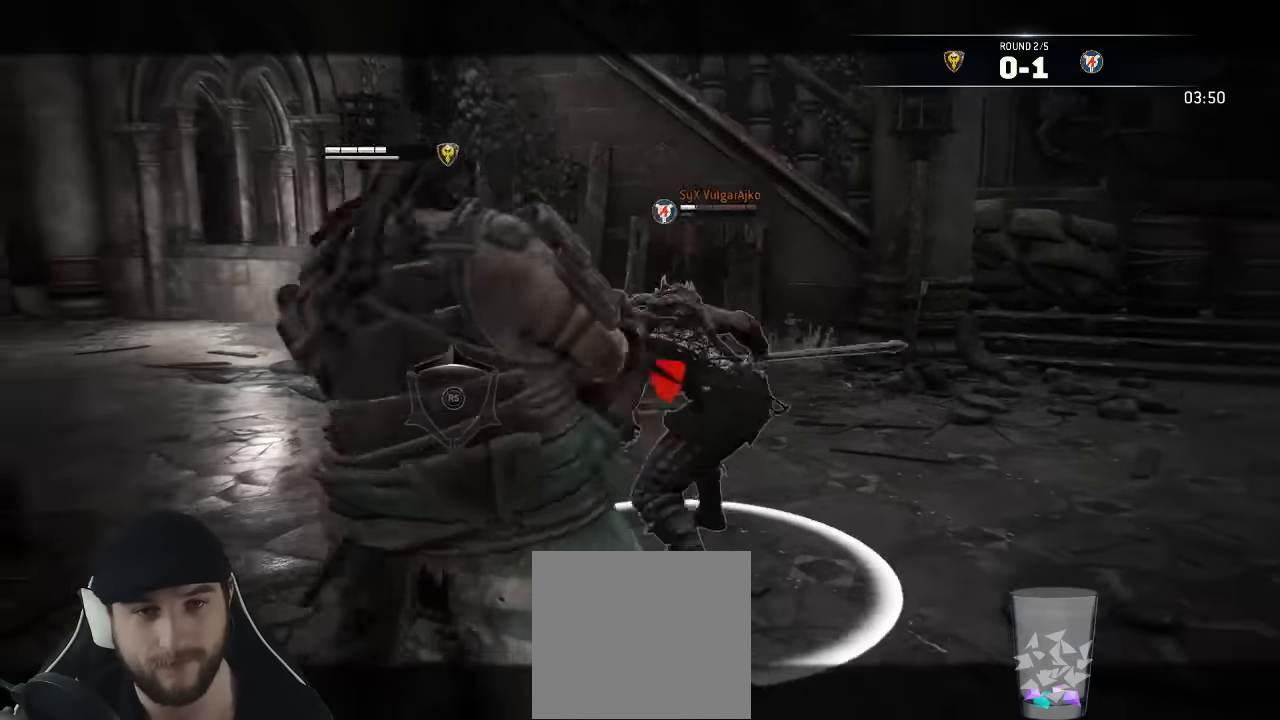
{"dt_ms": 500, "buttons": ["X", "L2"], "left_stick": "down", "right_stick": "center", "events": [[83, "A", "down"], [217, "A", "up"], [433, "L3", "up"], [433, "X", "down"], [483, "left_stick", "down"]]}
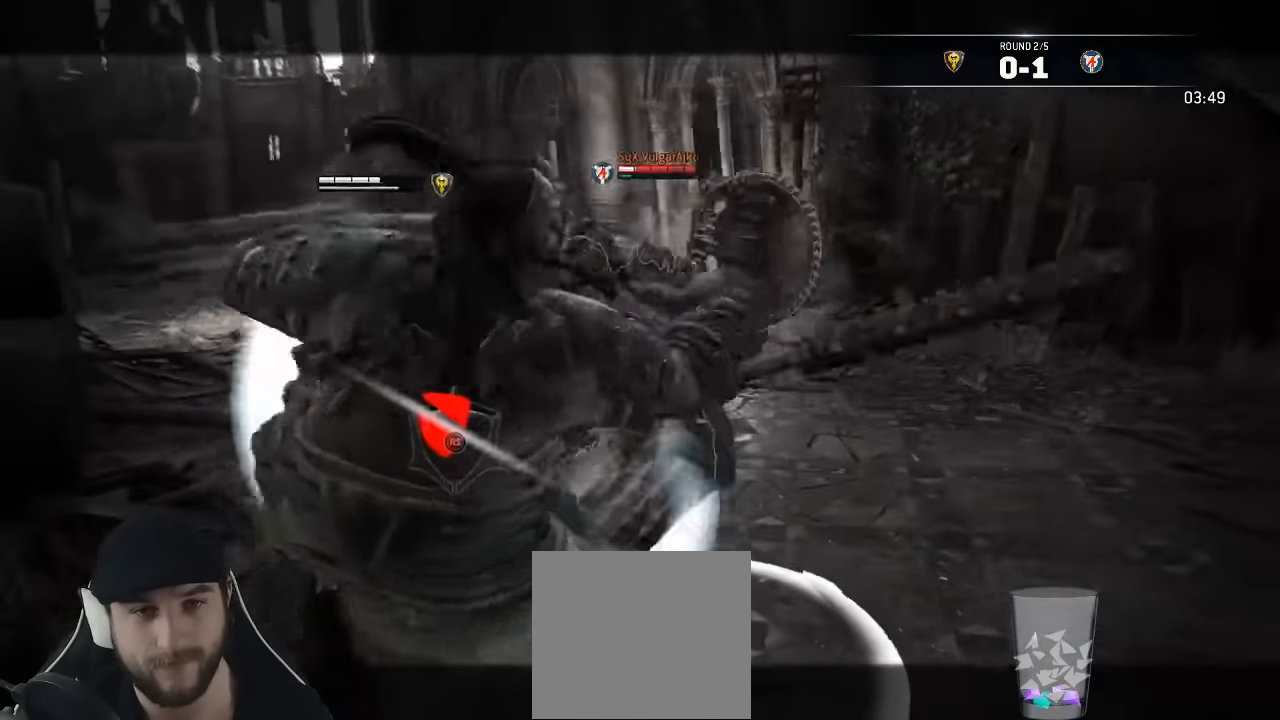
{"dt_ms": 500, "buttons": ["L2"], "left_stick": "down-left", "right_stick": "up", "events": [[67, "X", "up"], [267, "left_stick", "down-left"], [267, "right_stick", "up-left"], [467, "right_stick", "up"]]}
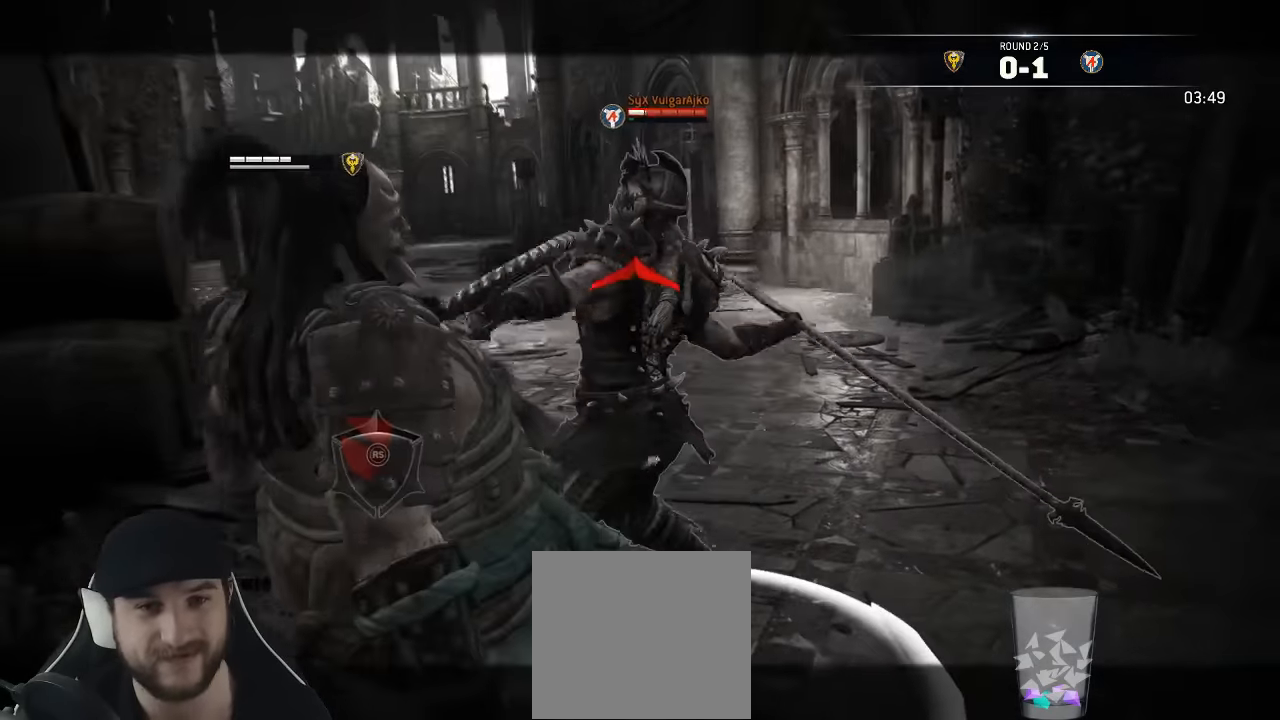
{"dt_ms": 500, "buttons": ["L2"], "left_stick": "left", "right_stick": "up", "events": [[17, "left_stick", "down"], [433, "left_stick", "left"]]}
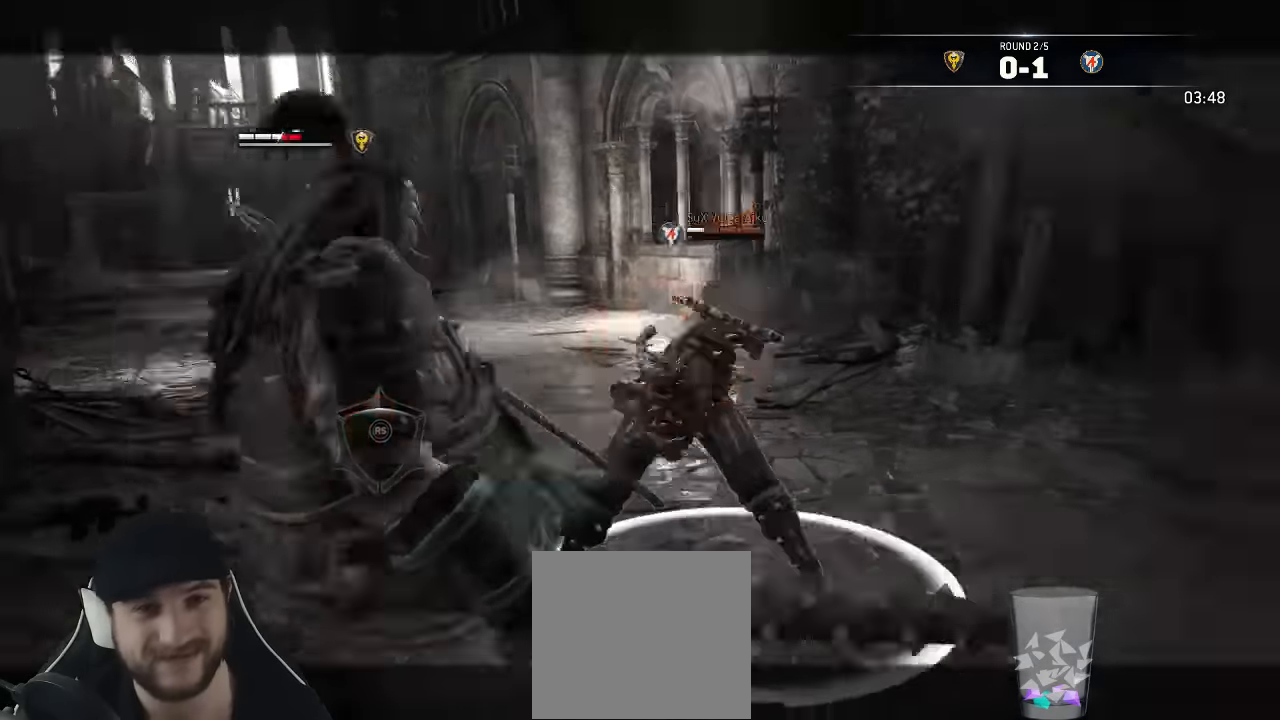
{"dt_ms": 500, "buttons": ["L2"], "left_stick": "right", "right_stick": "right", "events": [[83, "right_stick", "center"], [167, "left_stick", "down-right"], [233, "right_stick", "right"], [267, "left_stick", "right"]]}